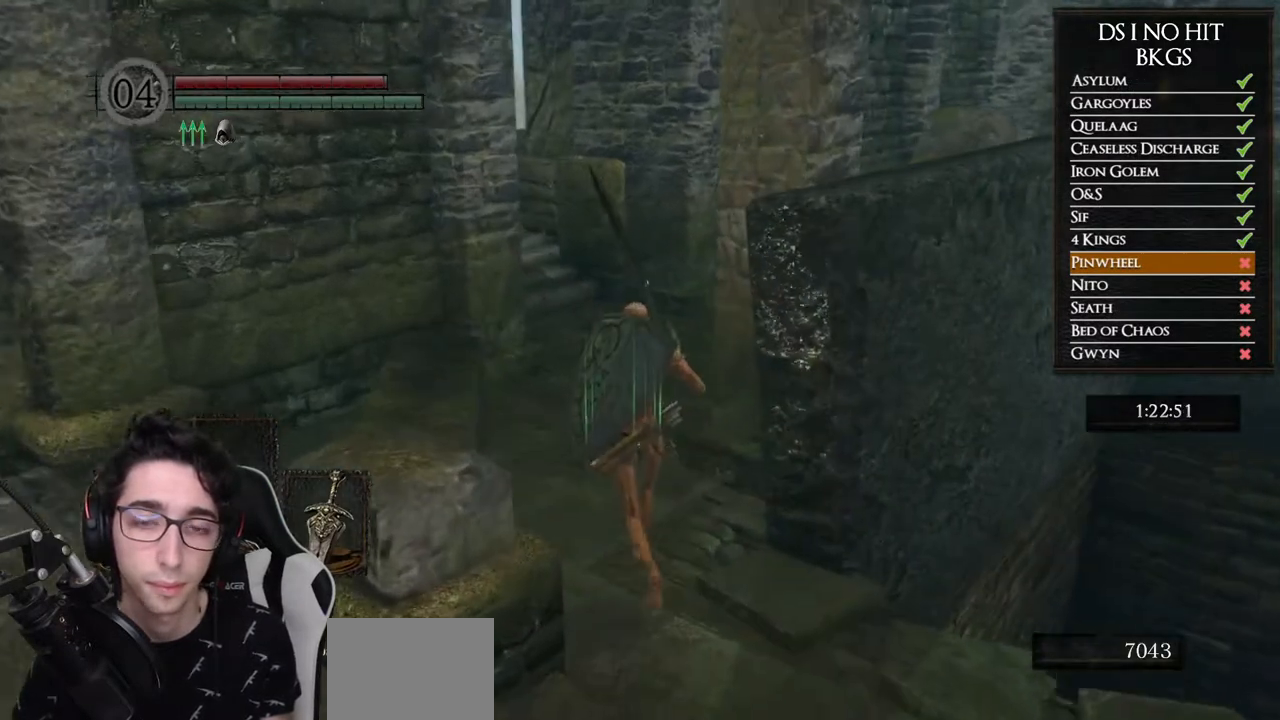
Gameplay with a controller (Xbox layout); each line is a JSON object with the inputs held at the frame after it. "events" lists button and stick changes between this image and that frame as [ms after this image, input, new state], when the widget could be followed in between.
{"buttons": ["B"], "left_stick": "up", "right_stick": "center", "events": []}
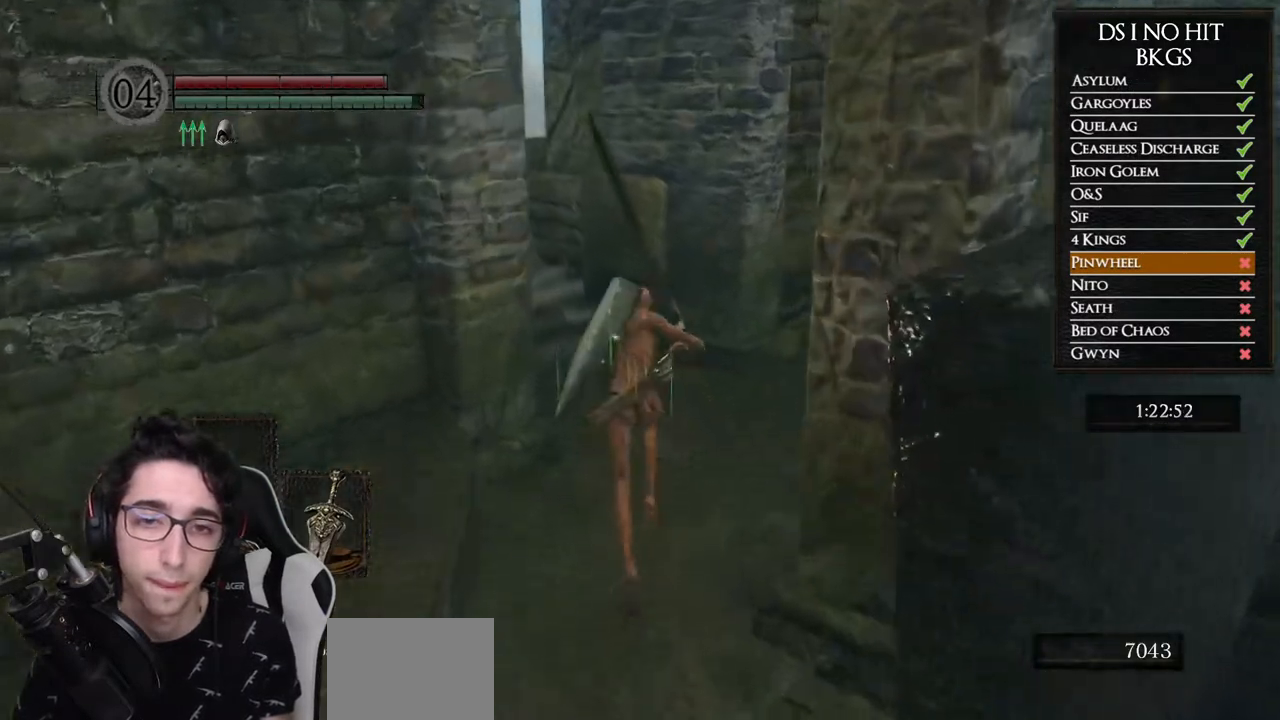
{"buttons": ["B"], "left_stick": "up", "right_stick": "center", "events": []}
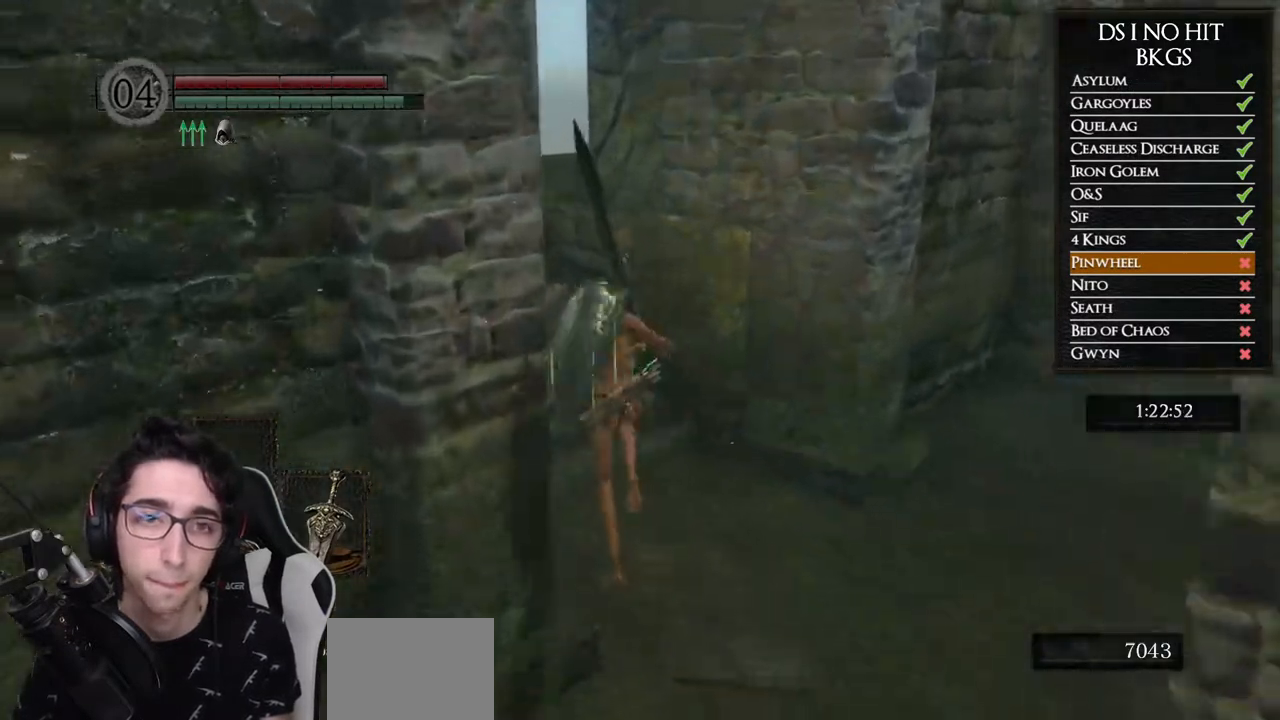
{"buttons": ["B"], "left_stick": "up", "right_stick": "center", "events": []}
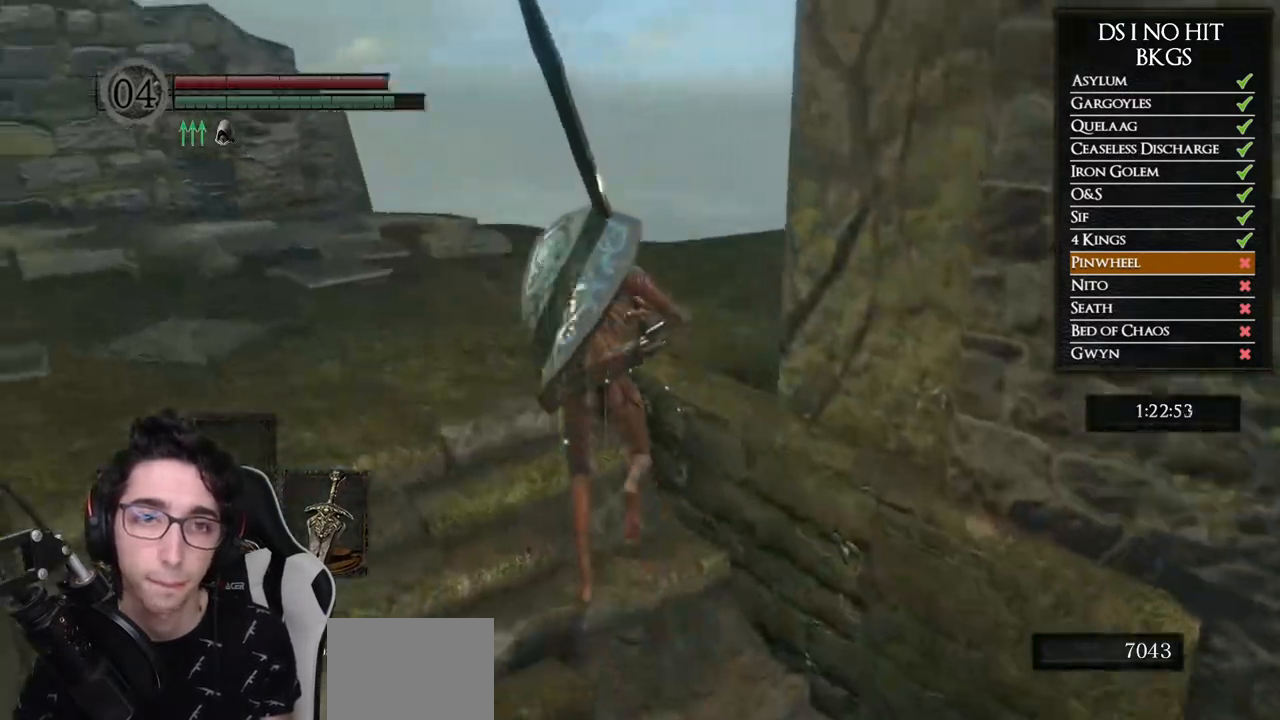
{"buttons": ["B"], "left_stick": "up", "right_stick": "center", "events": []}
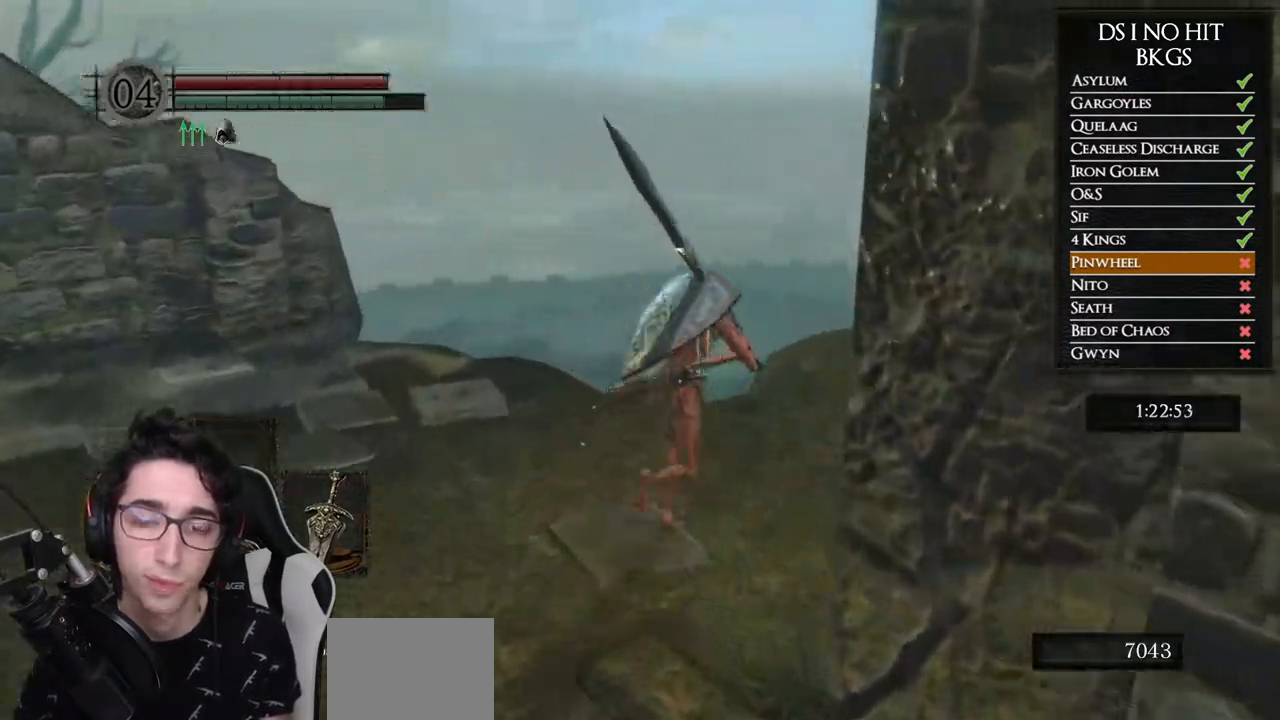
{"buttons": [], "left_stick": "up", "right_stick": "down-right", "events": [[67, "B", "up"], [200, "right_stick", "down-right"]]}
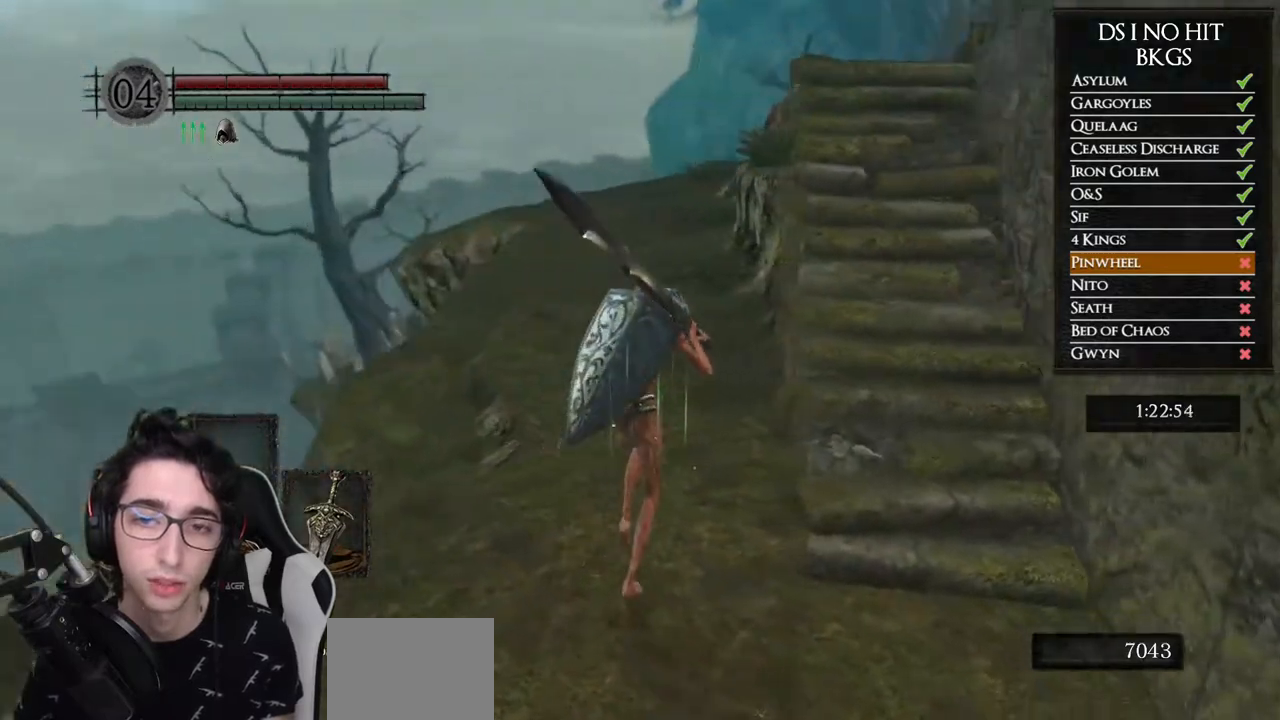
{"buttons": ["B"], "left_stick": "up", "right_stick": "center", "events": [[50, "right_stick", "center"], [117, "B", "down"]]}
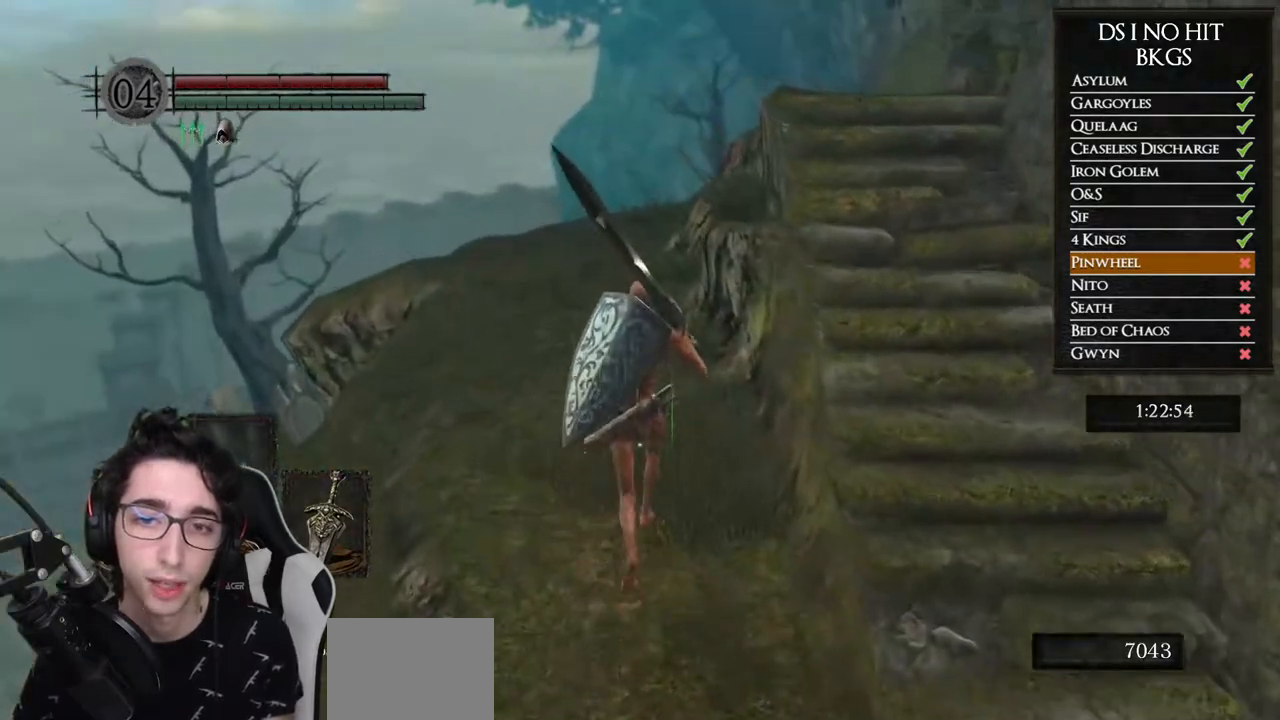
{"buttons": ["R1"], "left_stick": "up", "right_stick": "down", "events": [[117, "B", "up"], [317, "right_stick", "down"], [500, "R1", "down"]]}
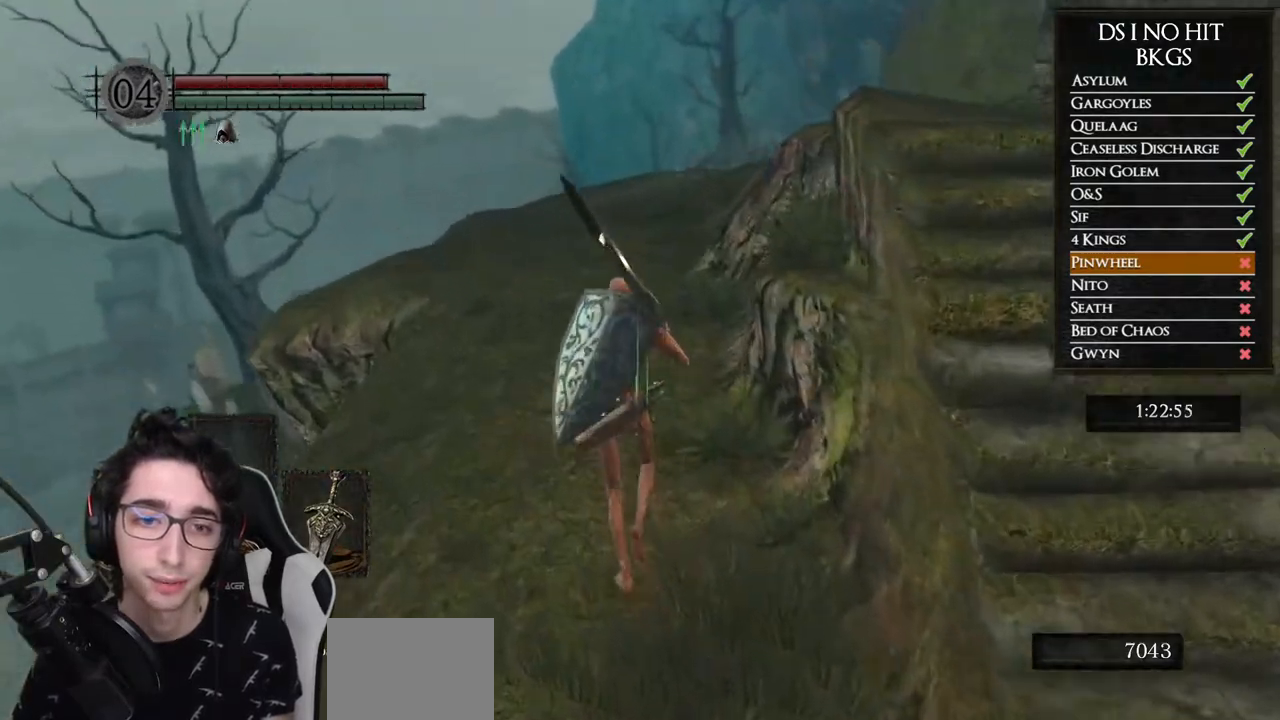
{"buttons": [], "left_stick": "up", "right_stick": "center", "events": [[17, "right_stick", "center"], [117, "R1", "up"]]}
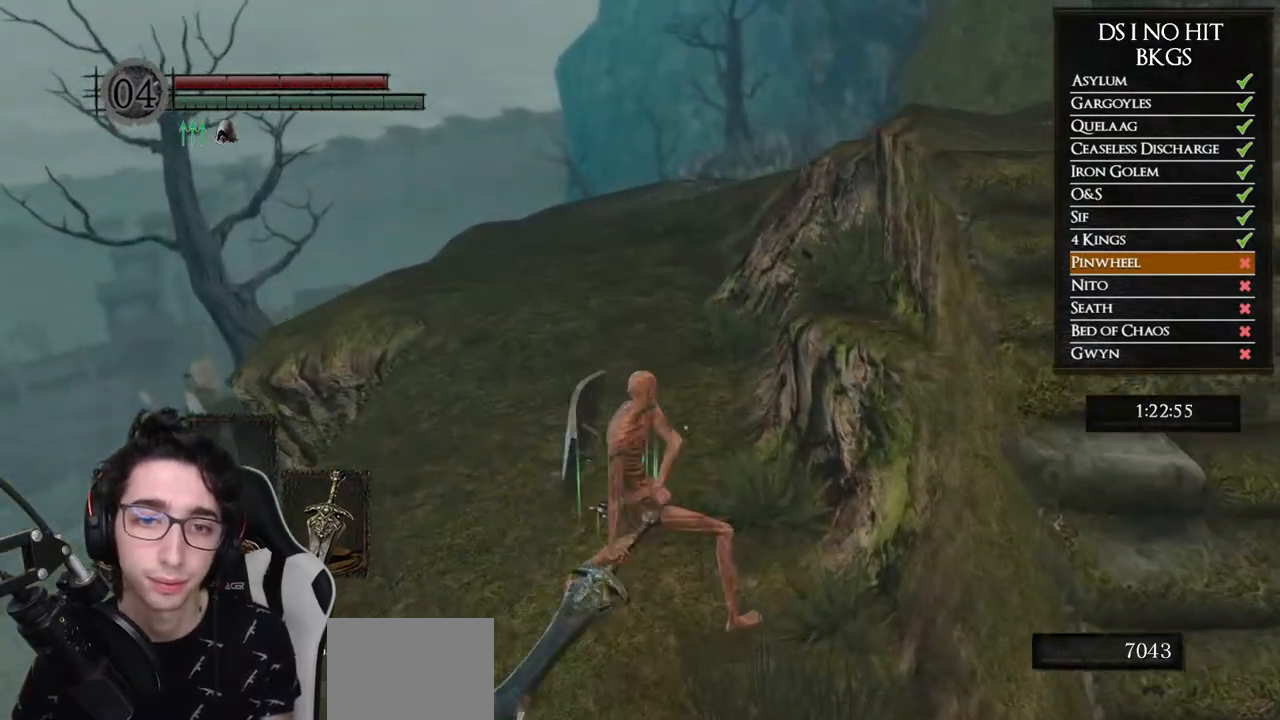
{"buttons": [], "left_stick": "up", "right_stick": "center", "events": []}
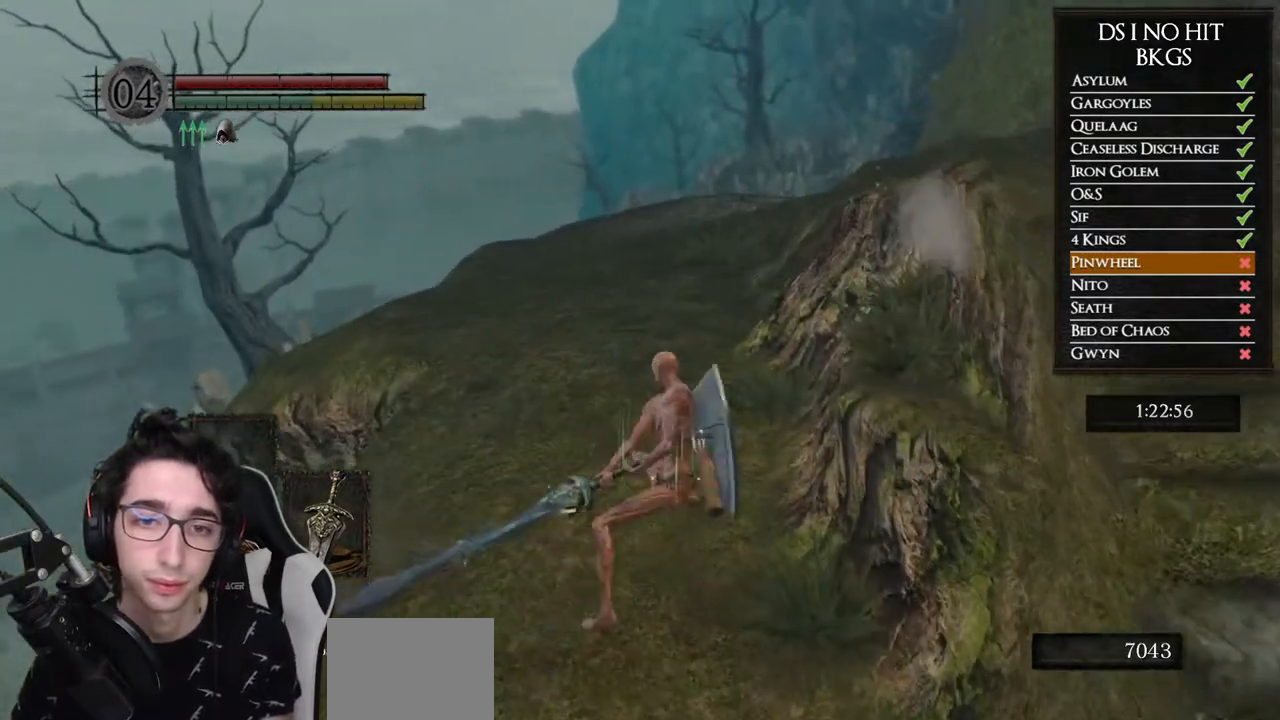
{"buttons": [], "left_stick": "up", "right_stick": "center", "events": [[33, "left_stick", "center"], [167, "right_stick", "right"], [233, "left_stick", "up"], [367, "right_stick", "center"]]}
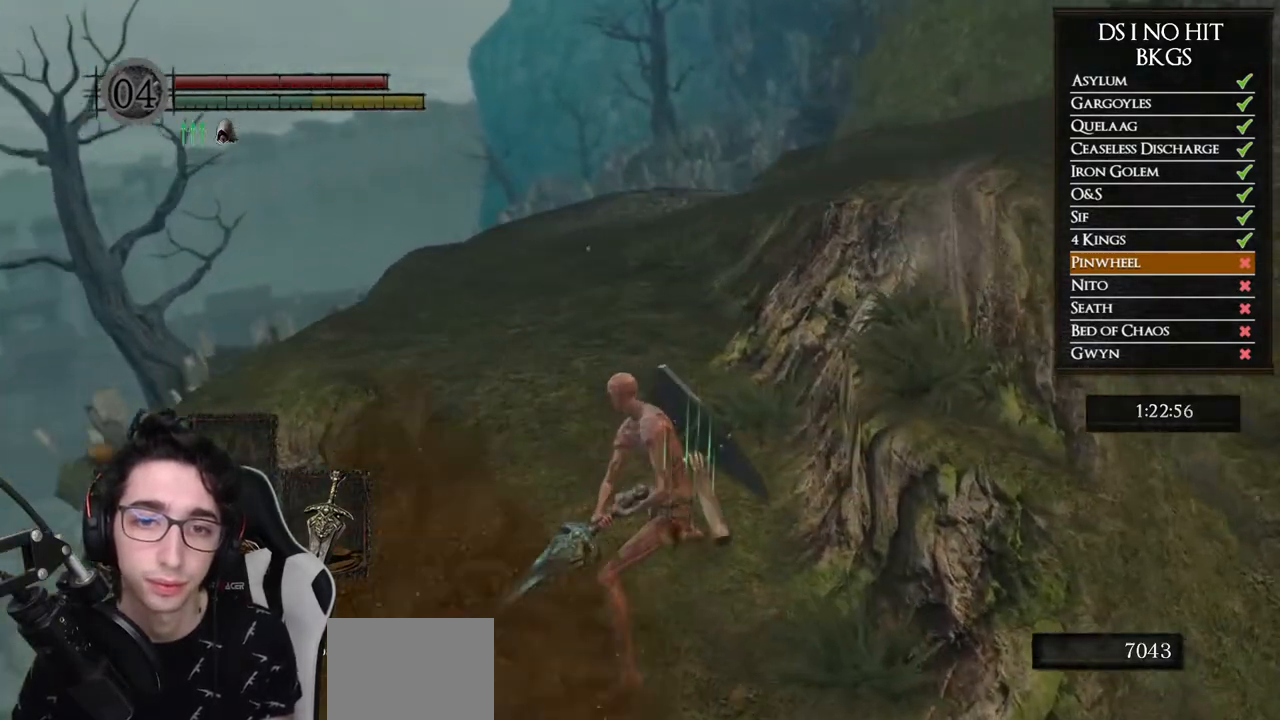
{"buttons": [], "left_stick": "up", "right_stick": "center", "events": []}
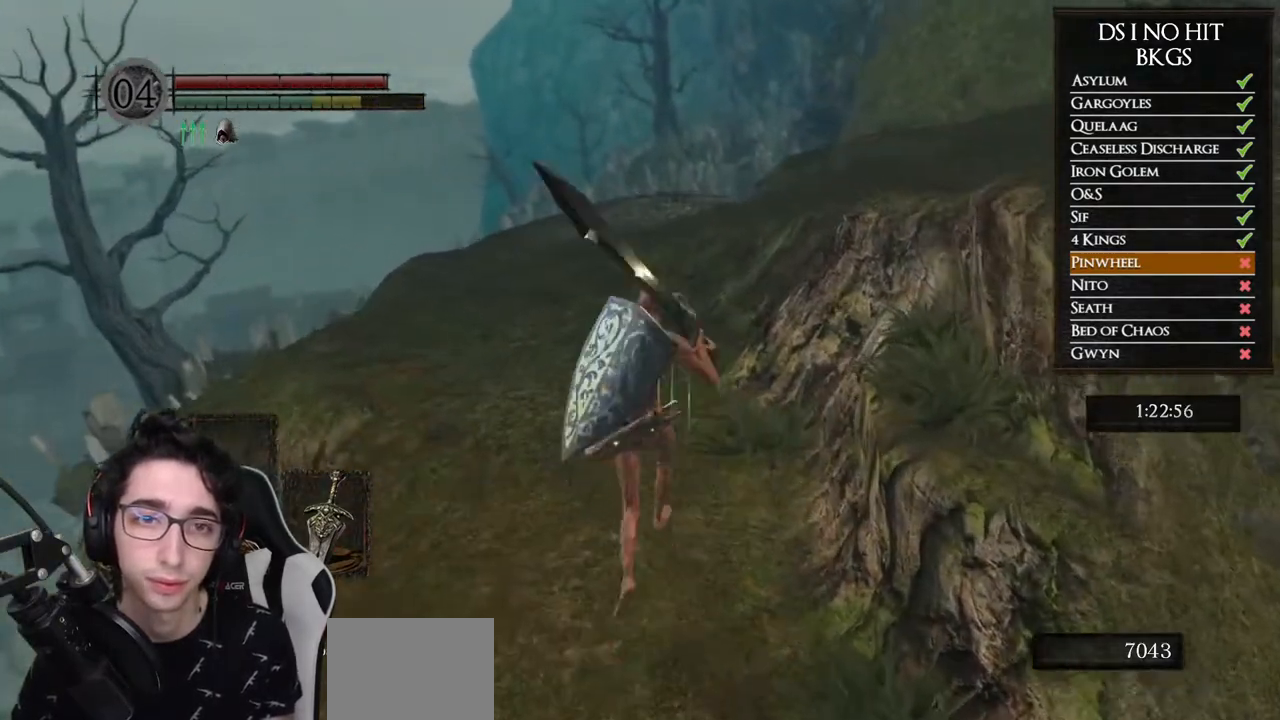
{"buttons": ["B"], "left_stick": "up", "right_stick": "center", "events": [[17, "right_stick", "down"], [150, "right_stick", "center"], [333, "B", "down"]]}
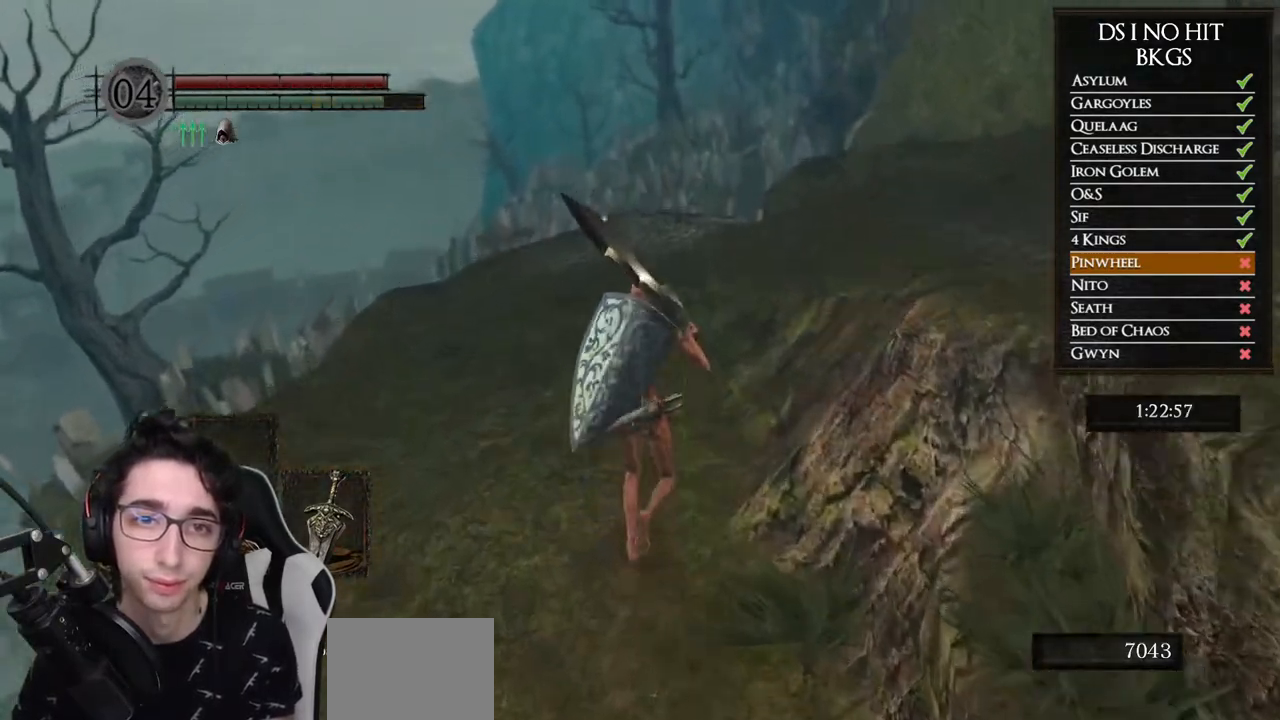
{"buttons": ["B"], "left_stick": "up", "right_stick": "center", "events": []}
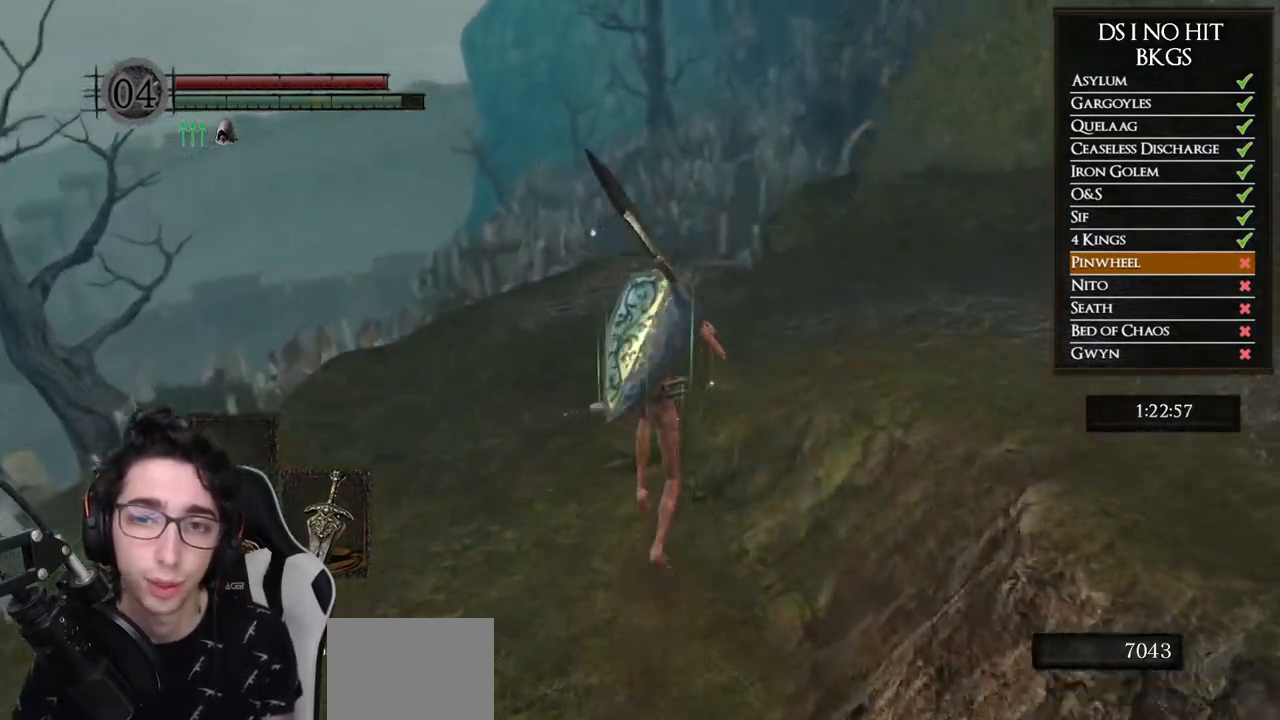
{"buttons": ["B"], "left_stick": "up", "right_stick": "center", "events": []}
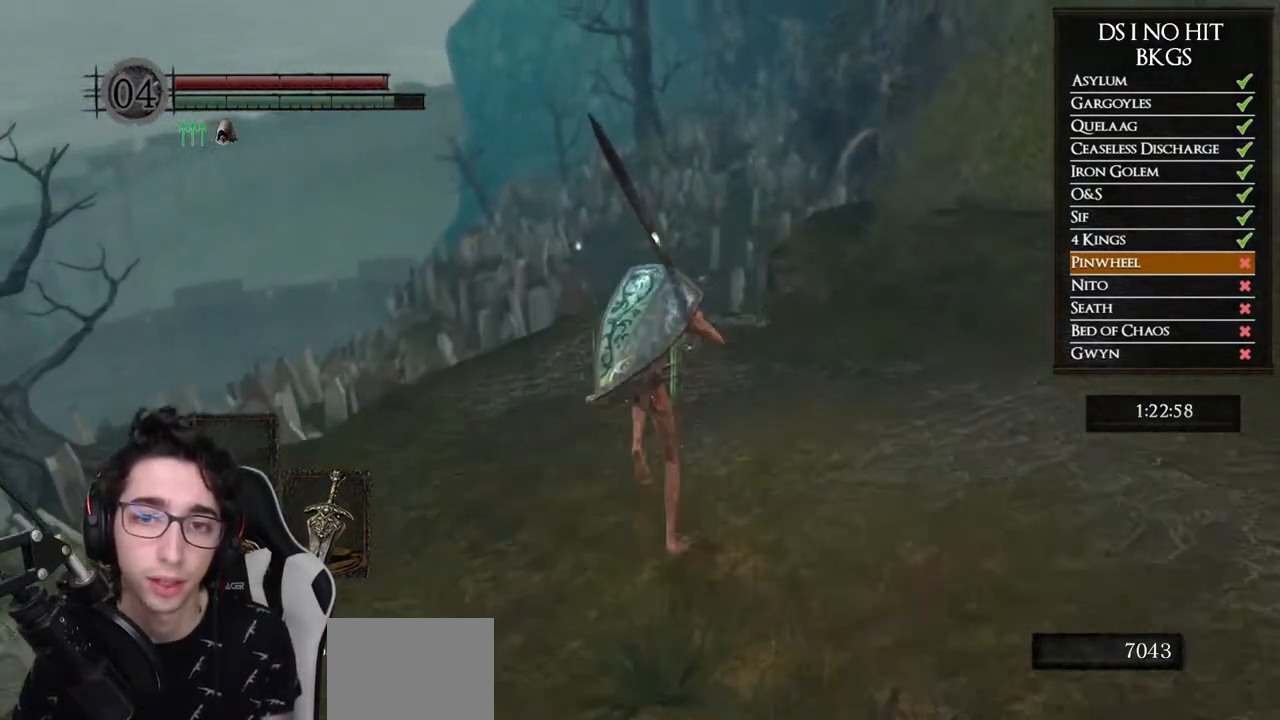
{"buttons": ["B"], "left_stick": "up", "right_stick": "center", "events": []}
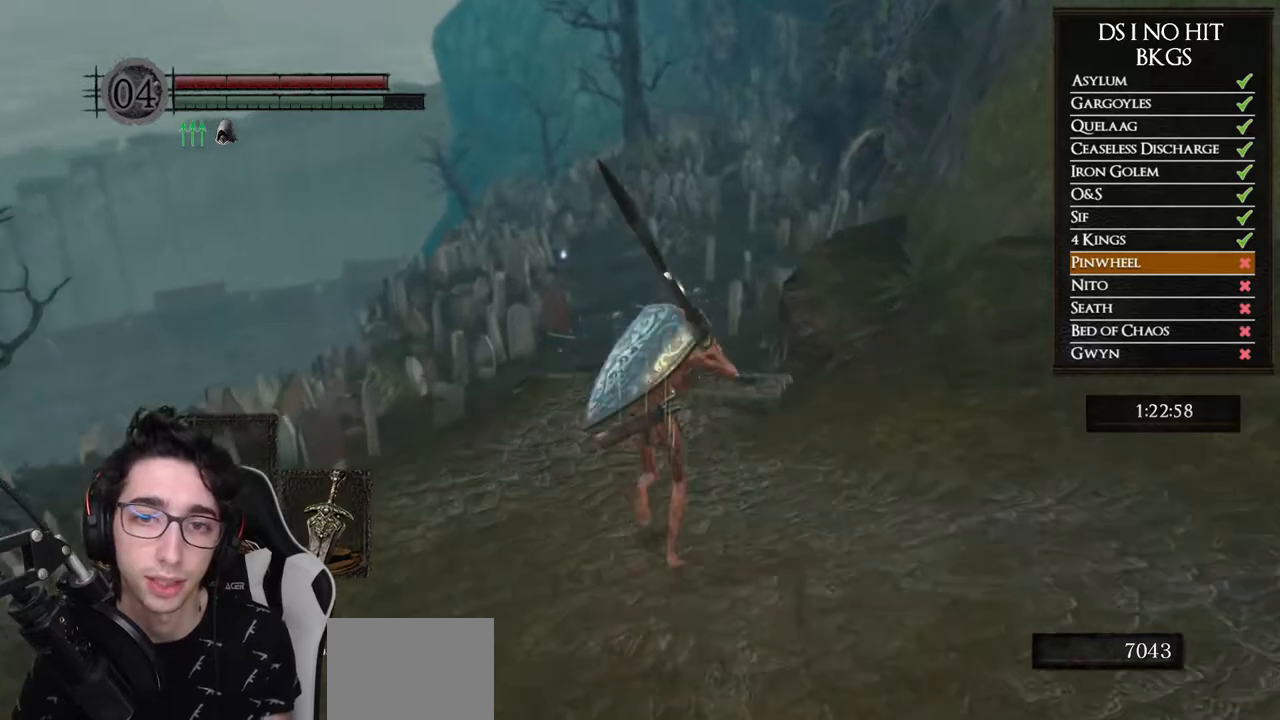
{"buttons": ["B"], "left_stick": "up", "right_stick": "center", "events": []}
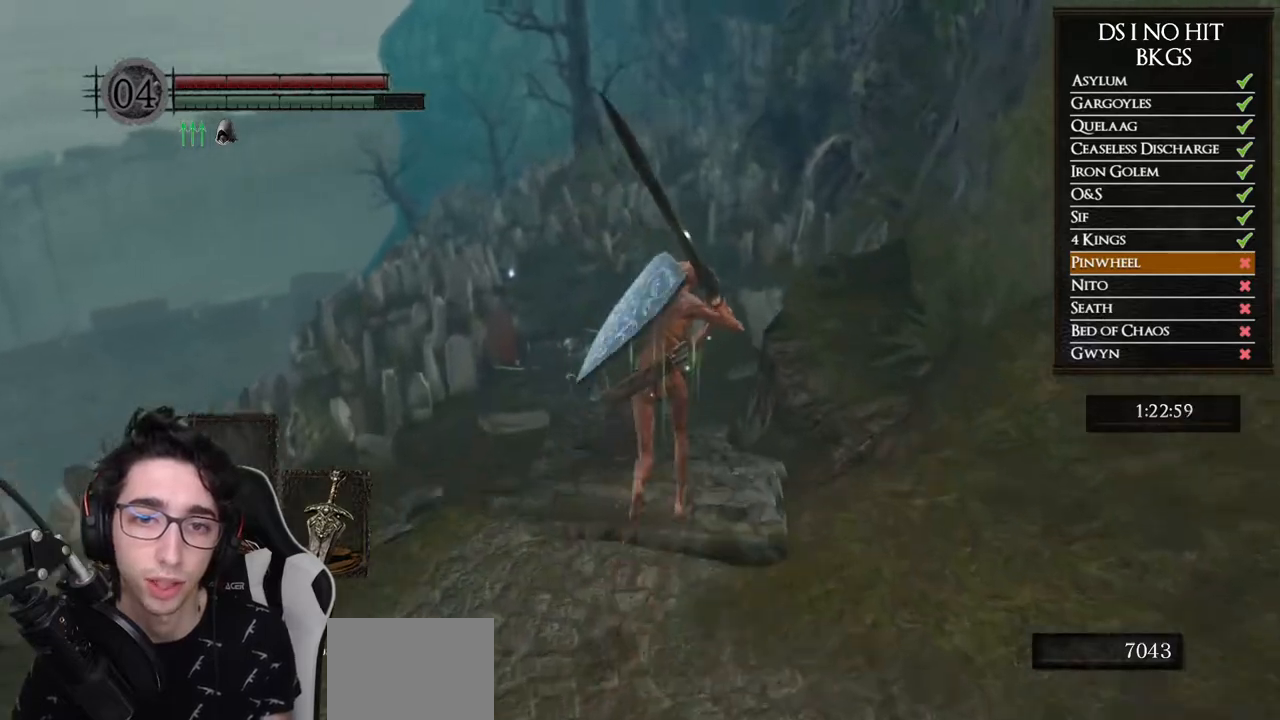
{"buttons": [], "left_stick": "up", "right_stick": "down", "events": [[317, "B", "up"], [450, "right_stick", "down"]]}
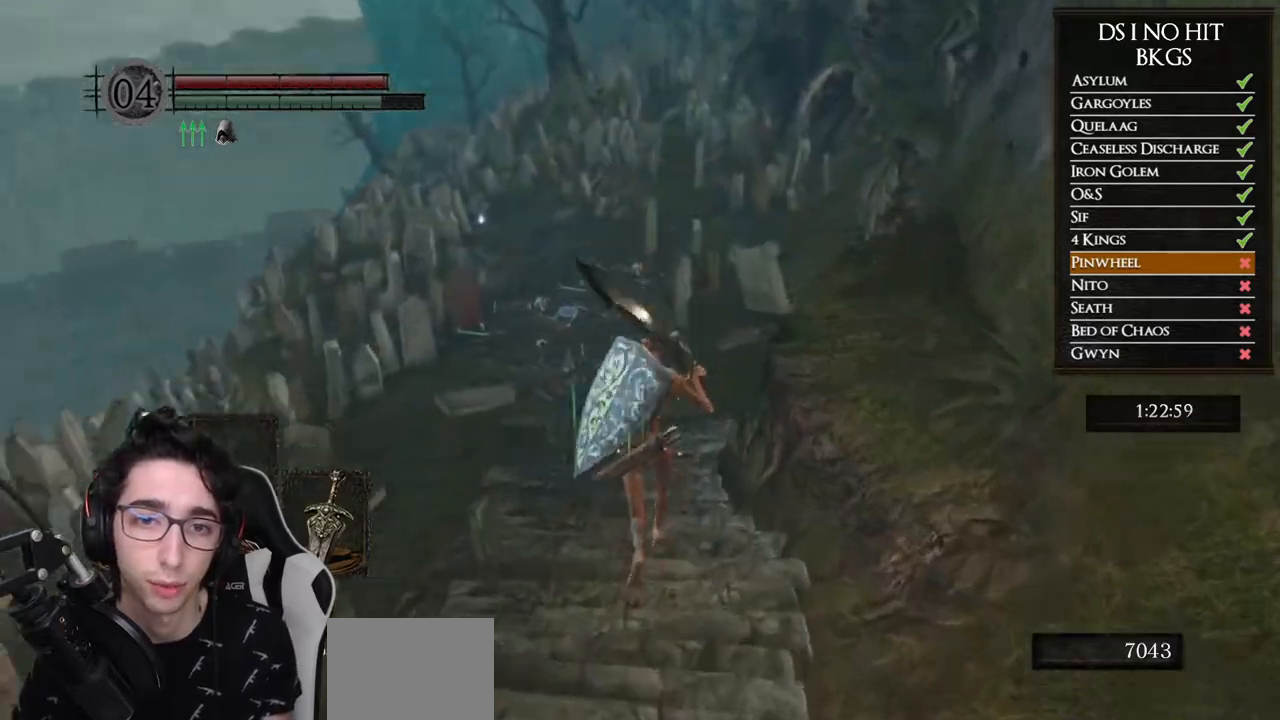
{"buttons": ["B"], "left_stick": "up", "right_stick": "center", "events": [[83, "right_stick", "center"], [200, "B", "down"]]}
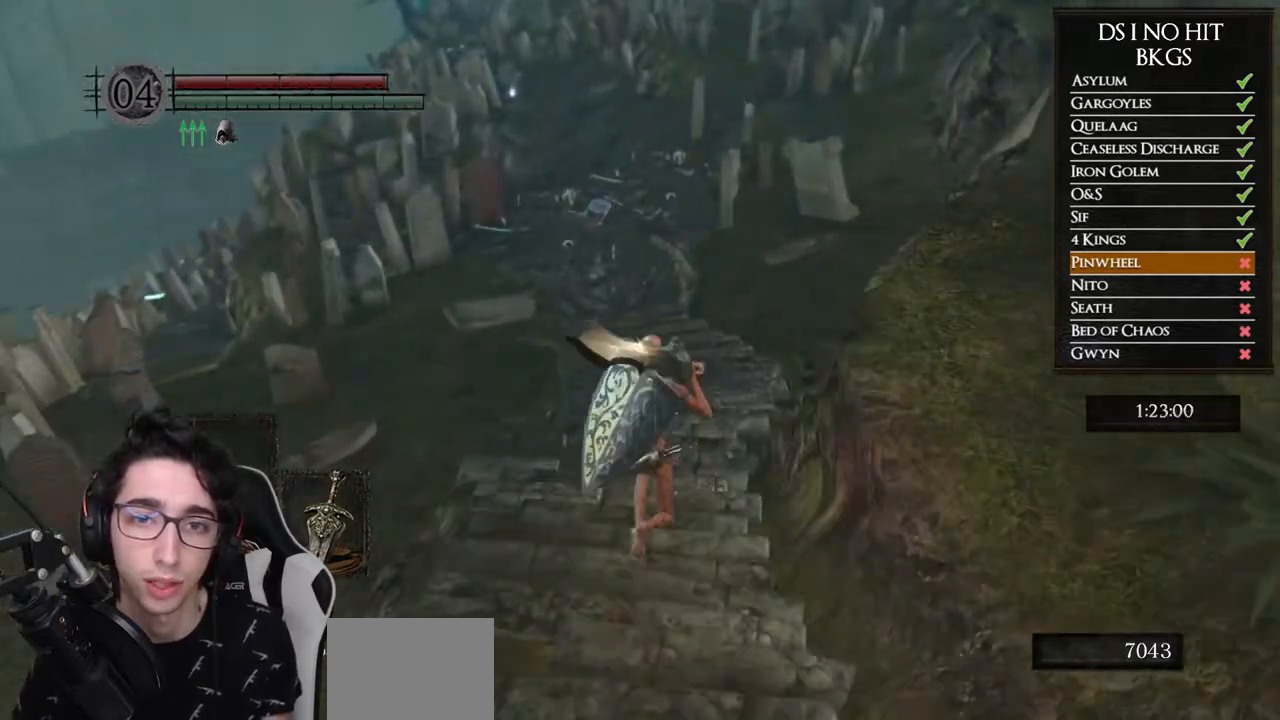
{"buttons": ["B"], "left_stick": "up", "right_stick": "center", "events": []}
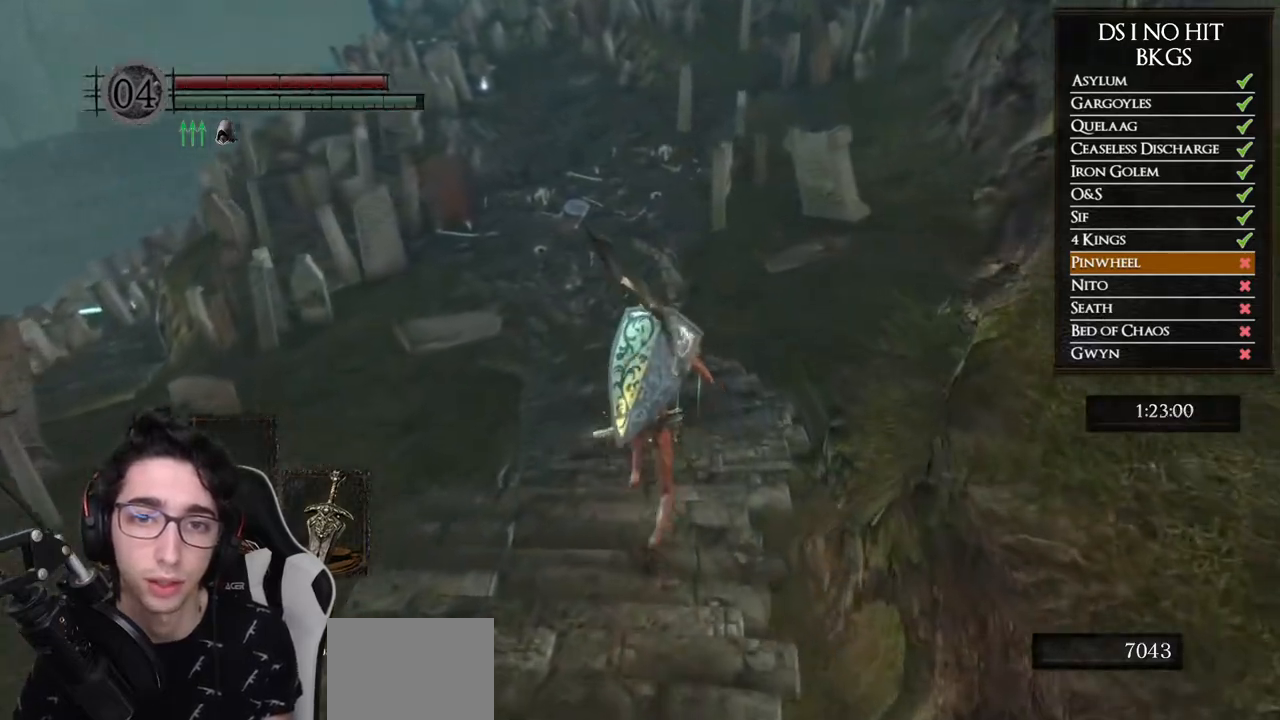
{"buttons": ["B"], "left_stick": "up", "right_stick": "center", "events": []}
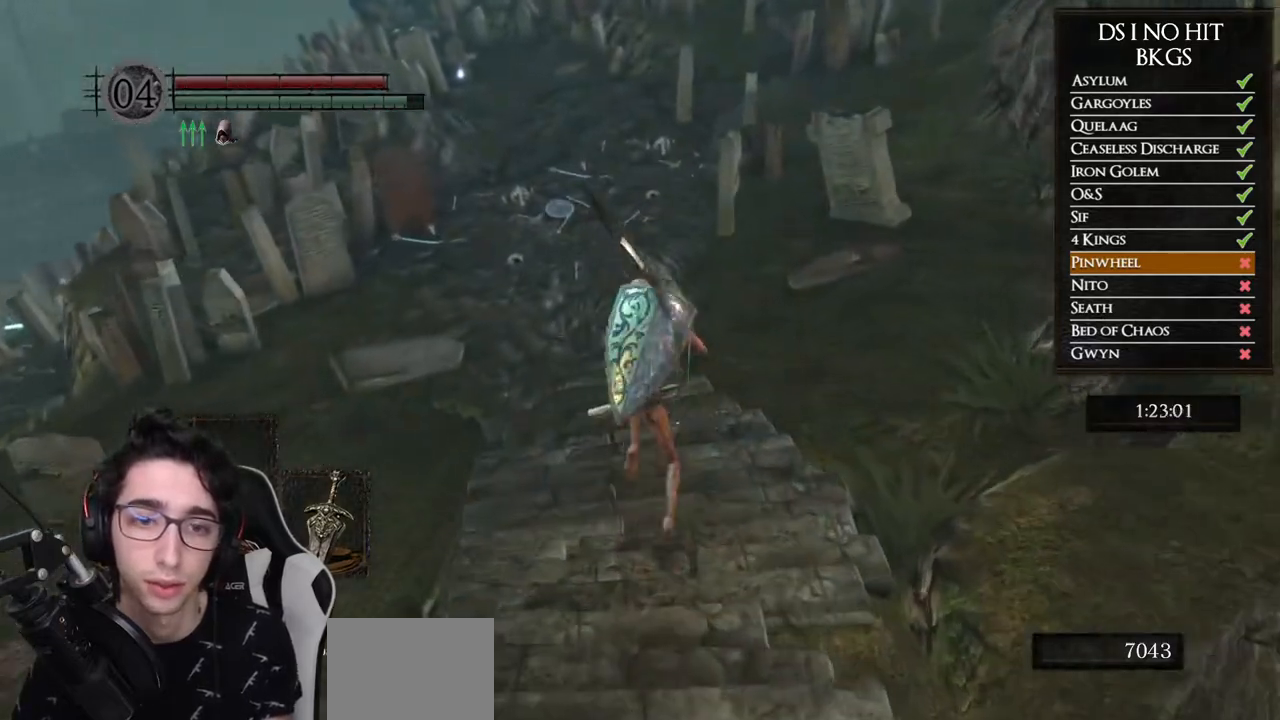
{"buttons": ["B"], "left_stick": "up", "right_stick": "center", "events": []}
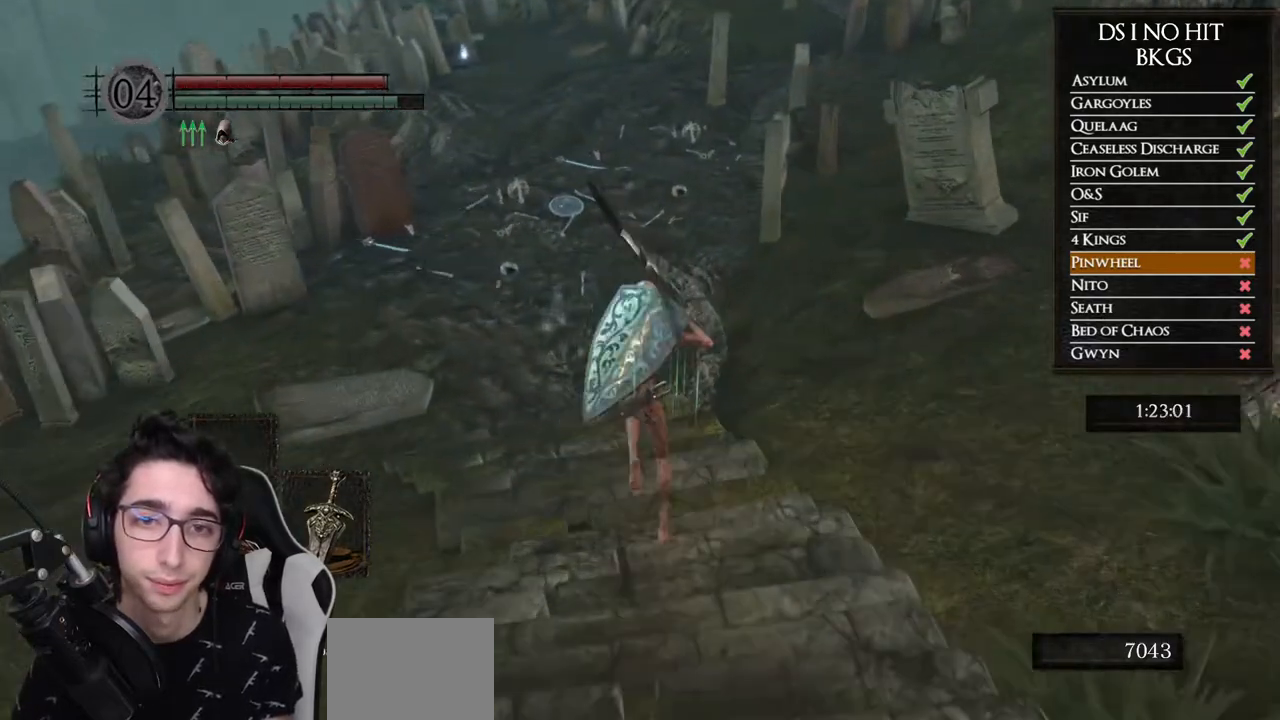
{"buttons": ["B"], "left_stick": "up", "right_stick": "center", "events": []}
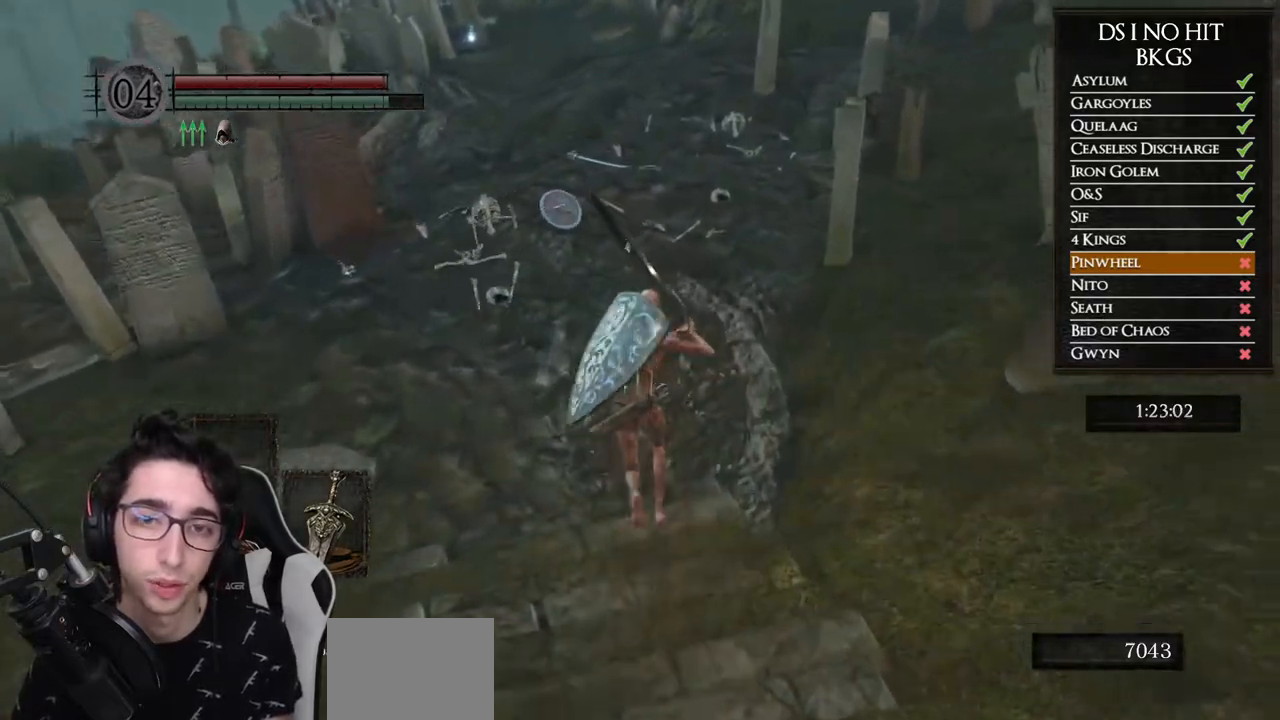
{"buttons": ["B"], "left_stick": "up", "right_stick": "center", "events": []}
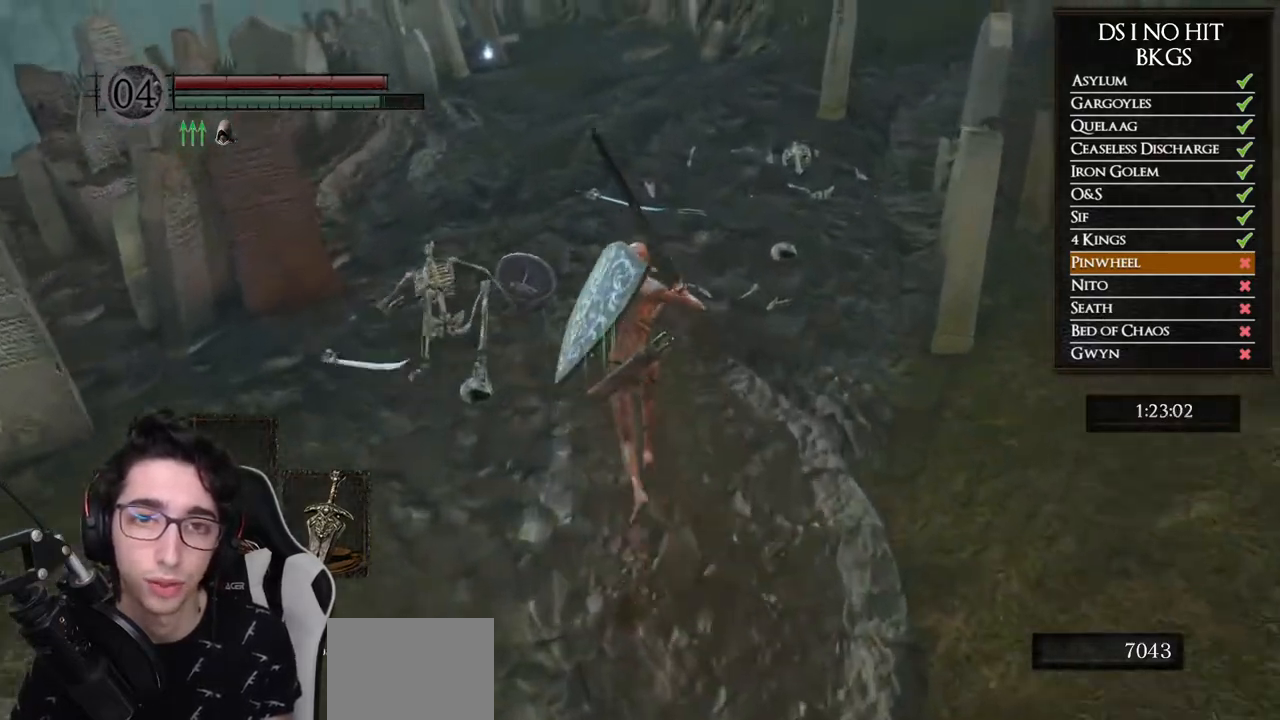
{"buttons": ["B"], "left_stick": "up", "right_stick": "center", "events": []}
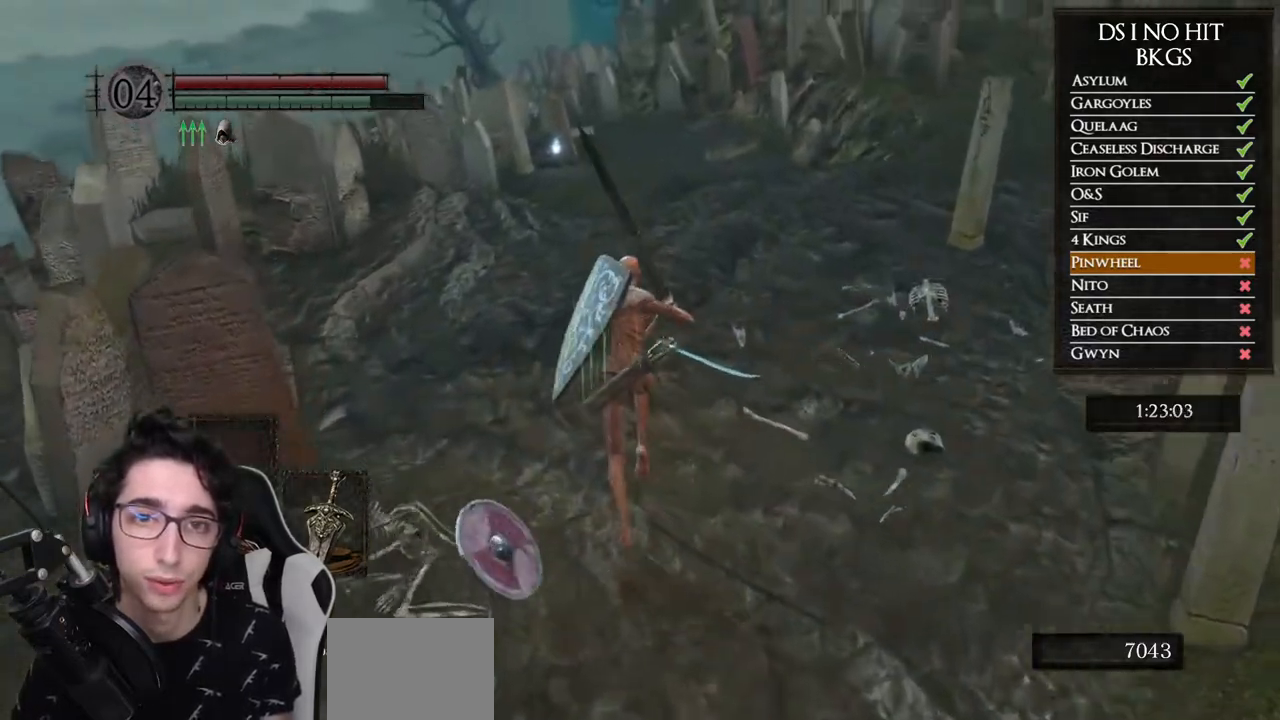
{"buttons": ["B"], "left_stick": "up", "right_stick": "center", "events": []}
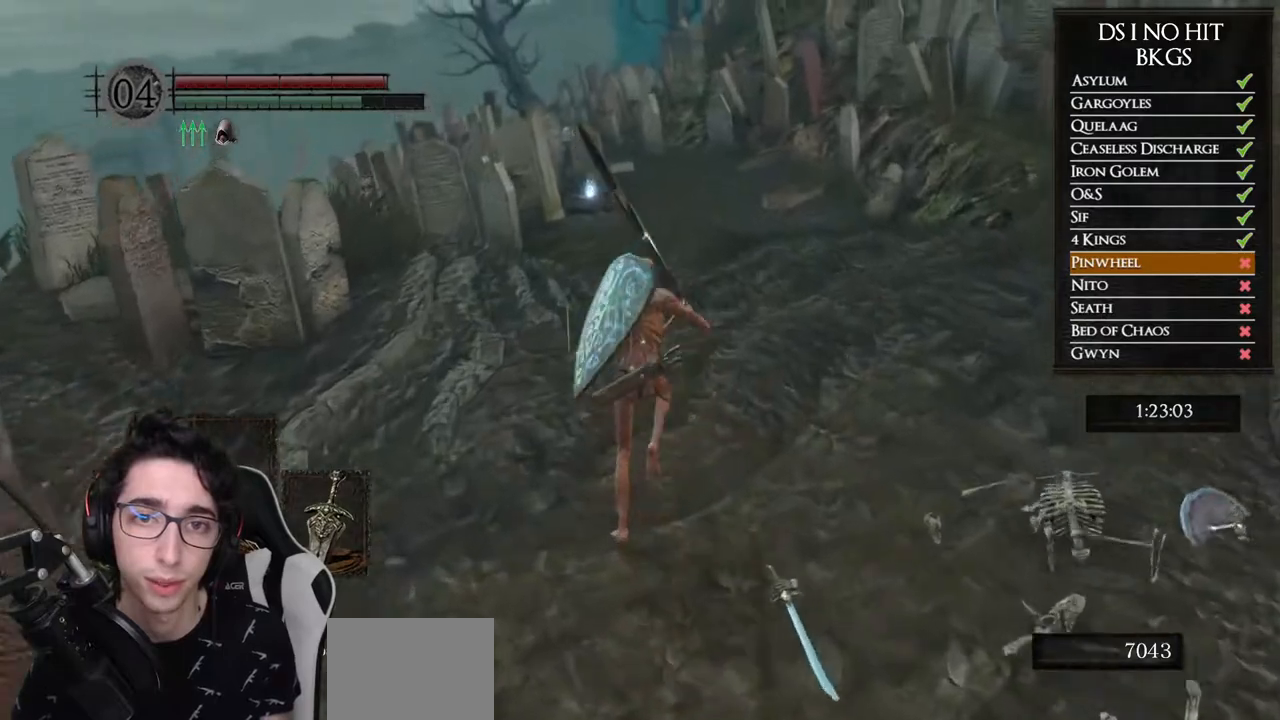
{"buttons": ["B"], "left_stick": "up", "right_stick": "center", "events": []}
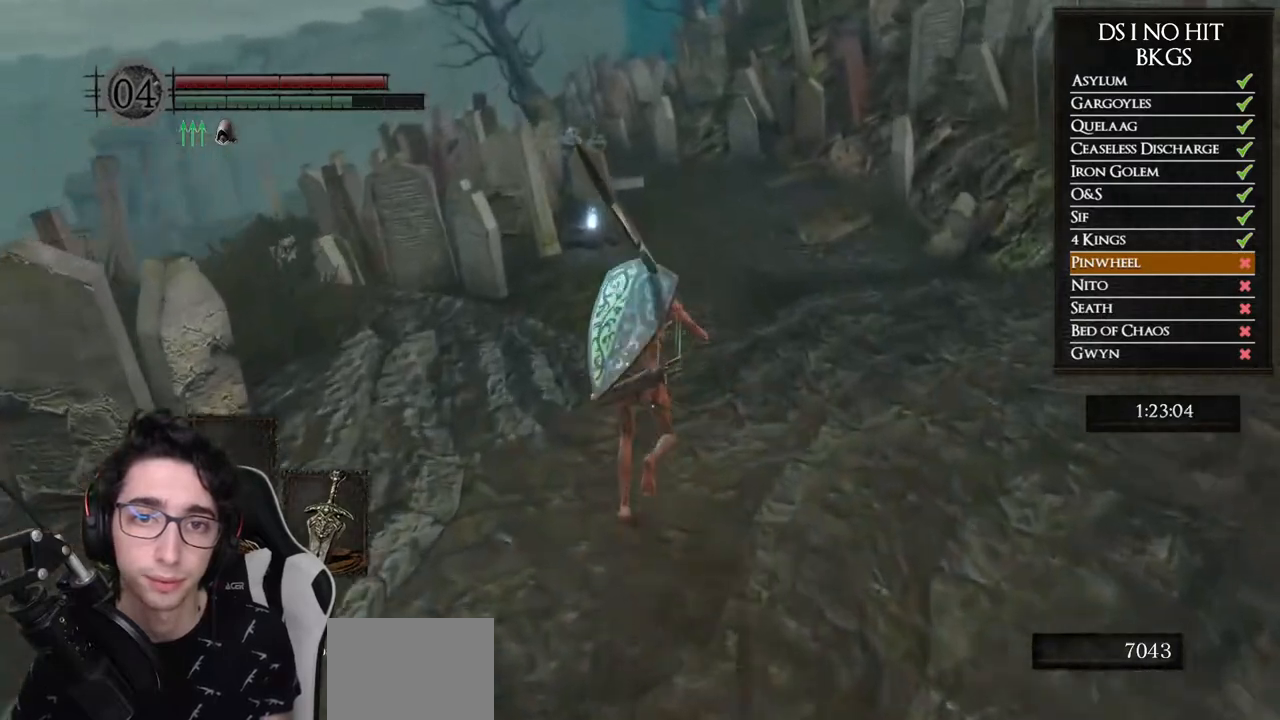
{"buttons": ["B"], "left_stick": "up", "right_stick": "center", "events": []}
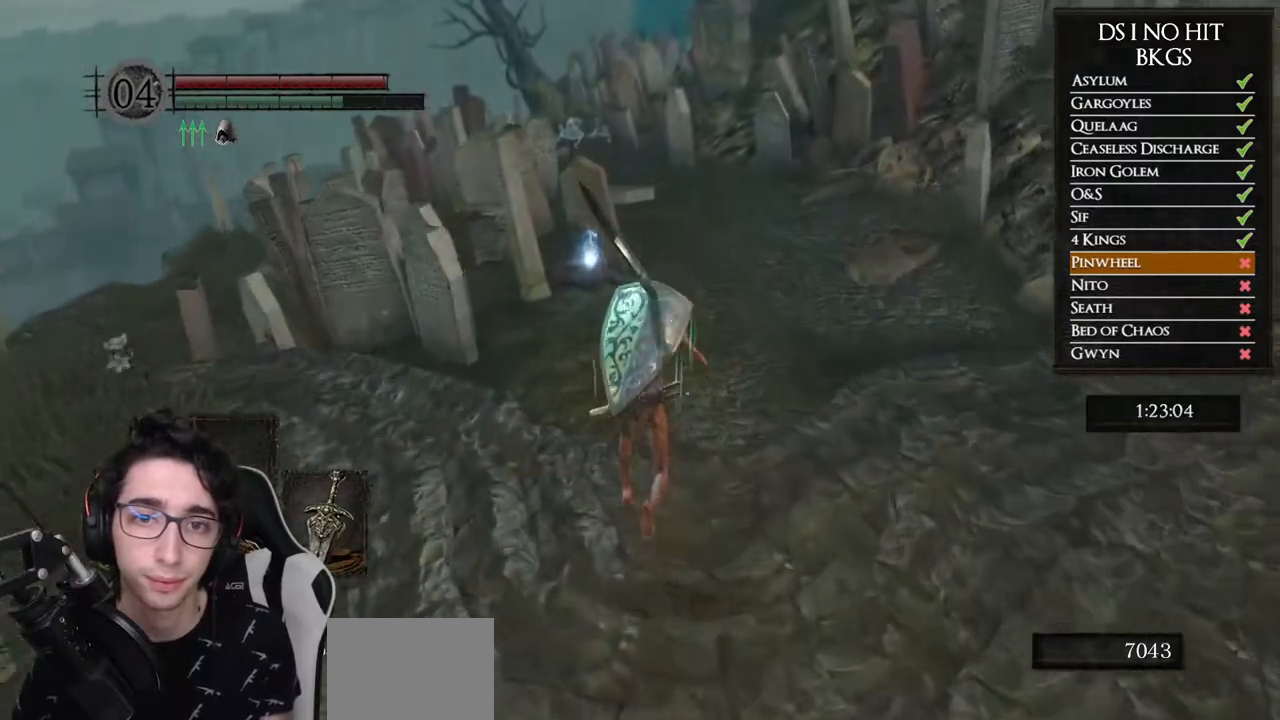
{"buttons": ["B"], "left_stick": "up", "right_stick": "center", "events": []}
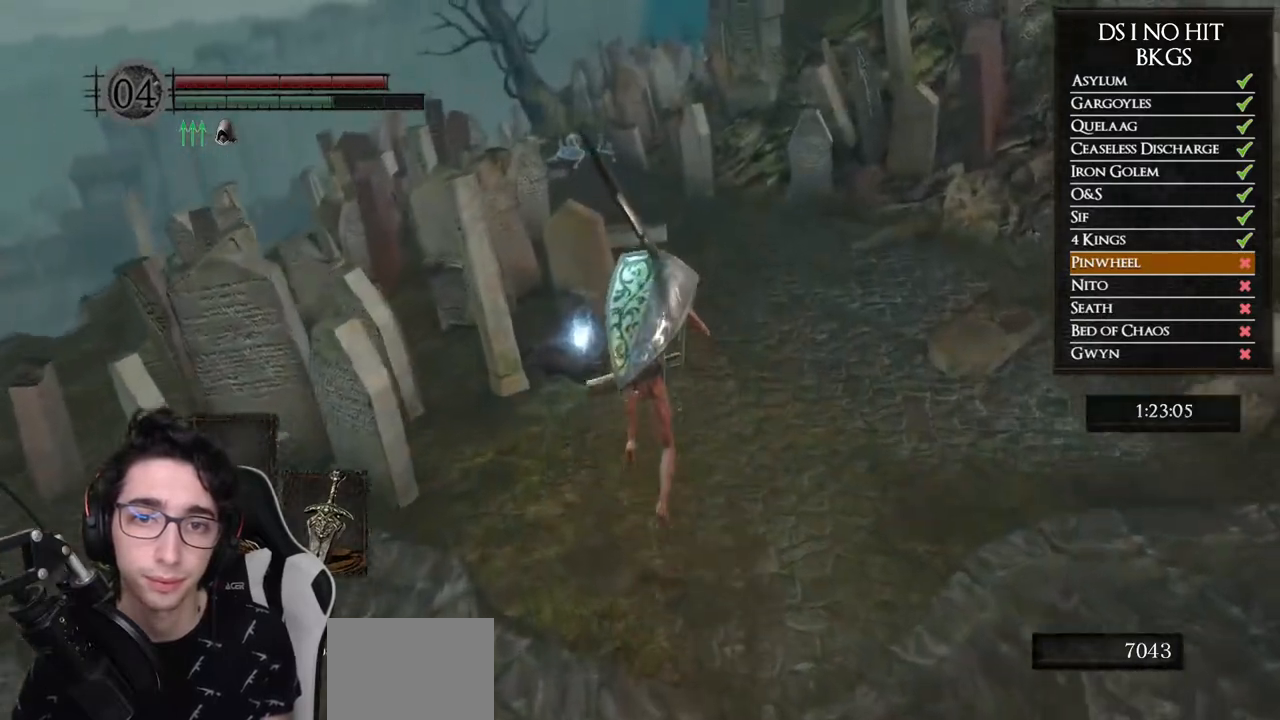
{"buttons": ["A"], "left_stick": "up", "right_stick": "center", "events": [[117, "B", "up"], [200, "A", "down"], [267, "A", "up"], [350, "A", "down"], [433, "A", "up"], [500, "A", "down"]]}
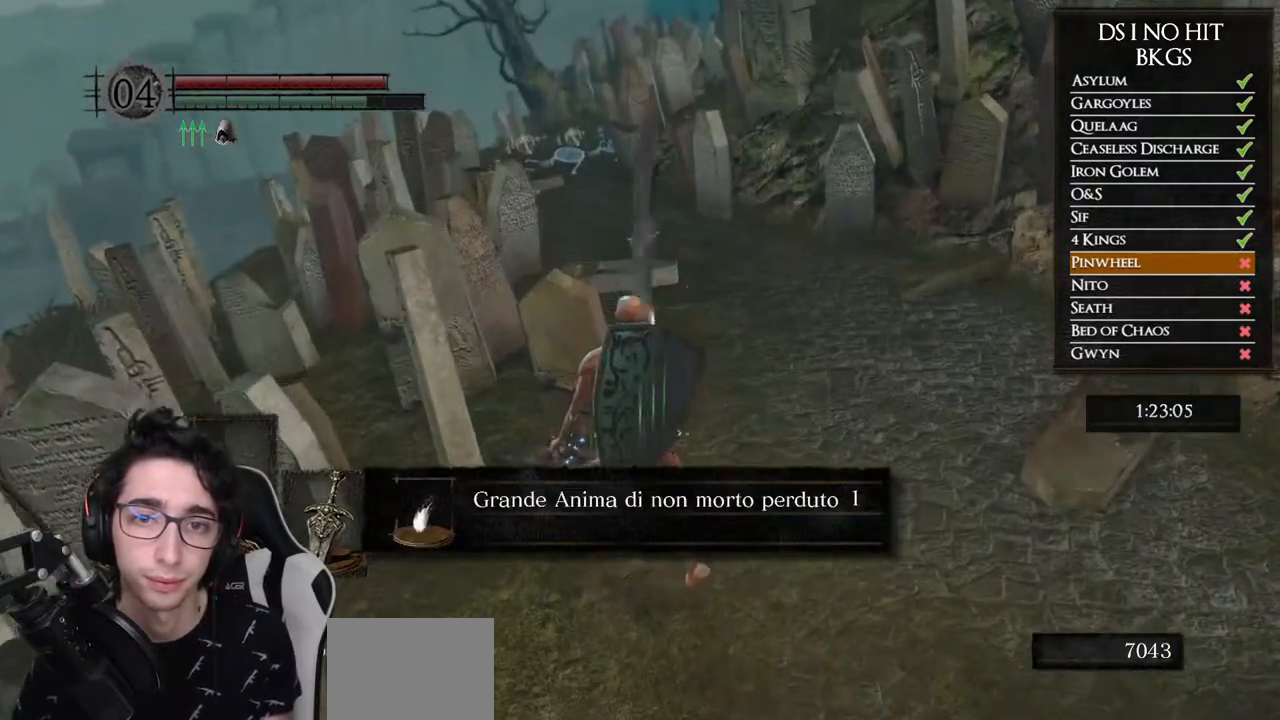
{"buttons": [], "left_stick": "up", "right_stick": "center", "events": [[67, "A", "up"], [150, "A", "down"], [233, "A", "up"], [283, "A", "down"], [350, "A", "up"]]}
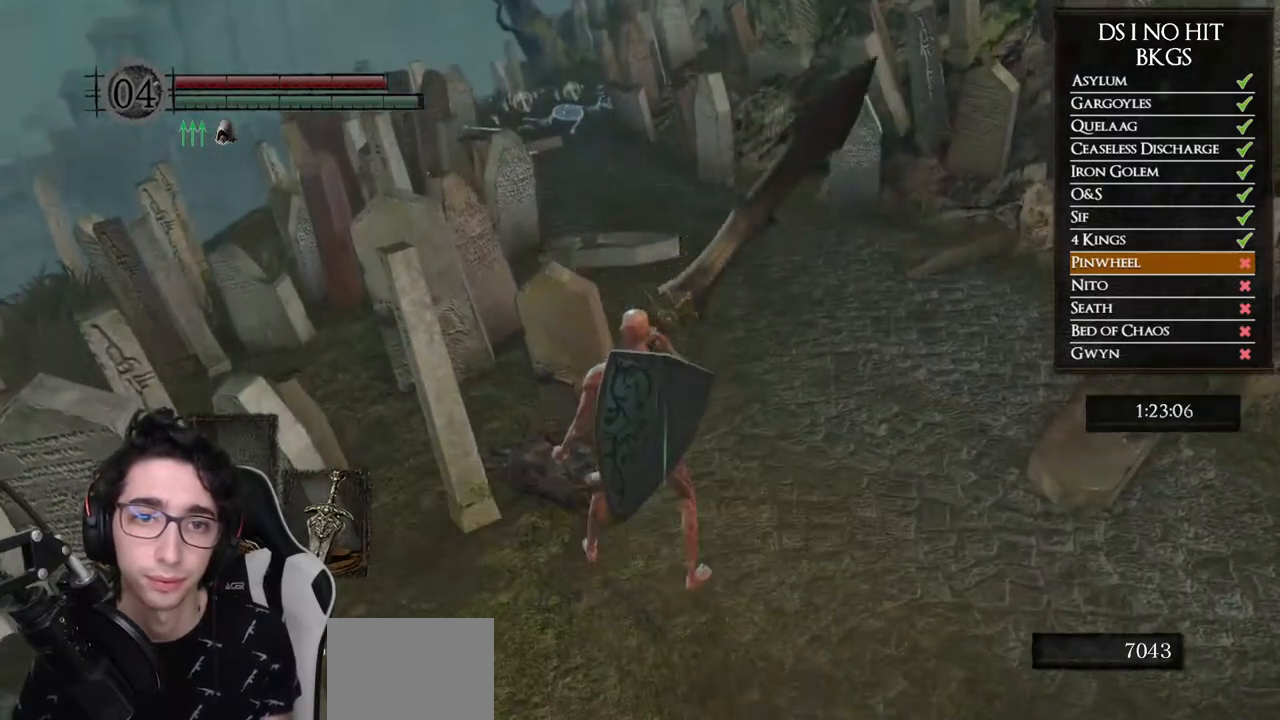
{"buttons": ["B"], "left_stick": "up-right", "right_stick": "center", "events": [[17, "right_stick", "left"], [150, "left_stick", "up-right"], [150, "right_stick", "center"], [217, "B", "down"]]}